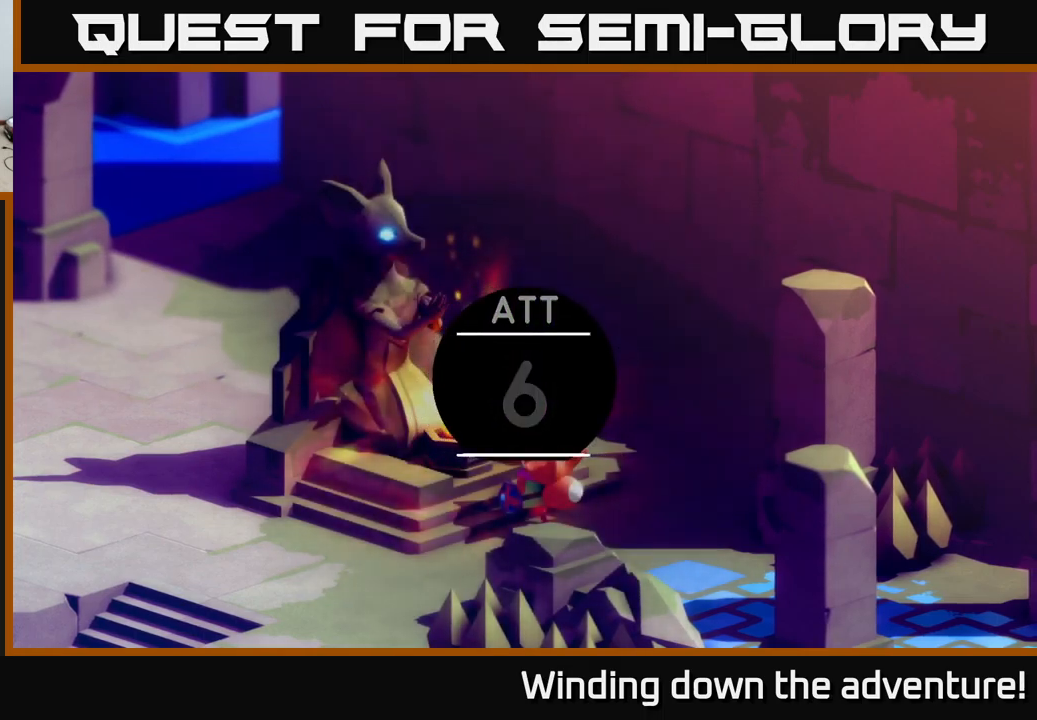
Gameplay with a controller (Xbox layout); each line is a JSON object with the inputs held at the frame after it. "events" lists button and stick changes between this image and that frame as [ms after this image, input, new state], when the widget could be followed in between.
{"buttons": [], "left_stick": "down-left", "right_stick": "center", "events": [[284, "left_stick", "down-left"]]}
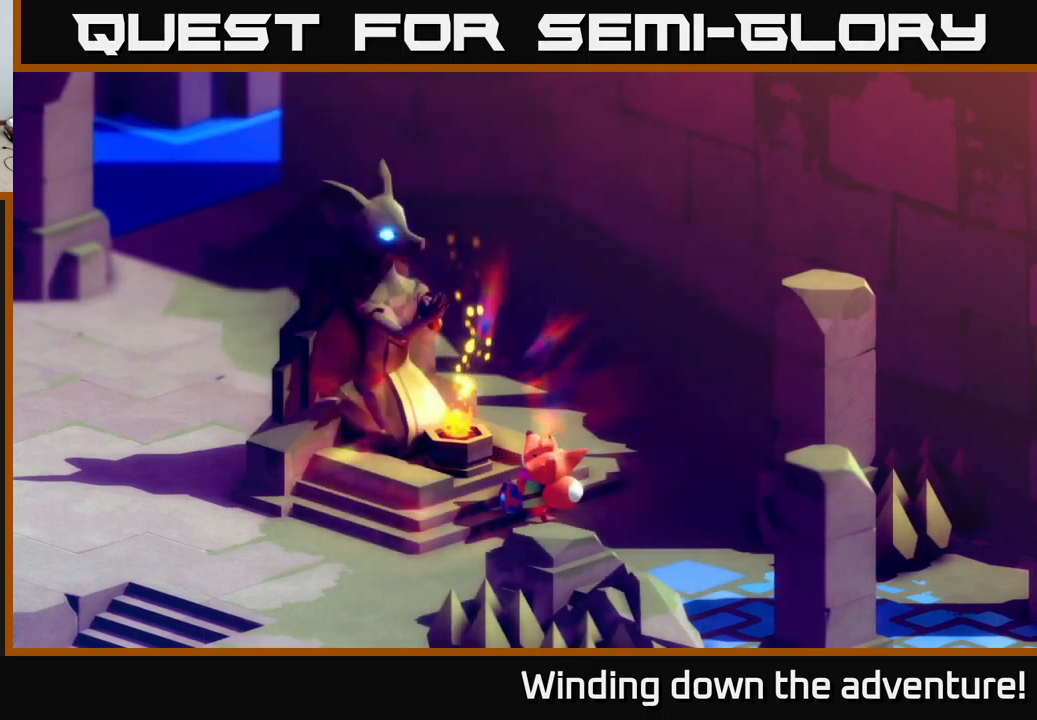
{"buttons": [], "left_stick": "center", "right_stick": "center", "events": [[50, "left_stick", "center"], [117, "left_stick", "up"], [167, "left_stick", "up-left"], [334, "left_stick", "center"]]}
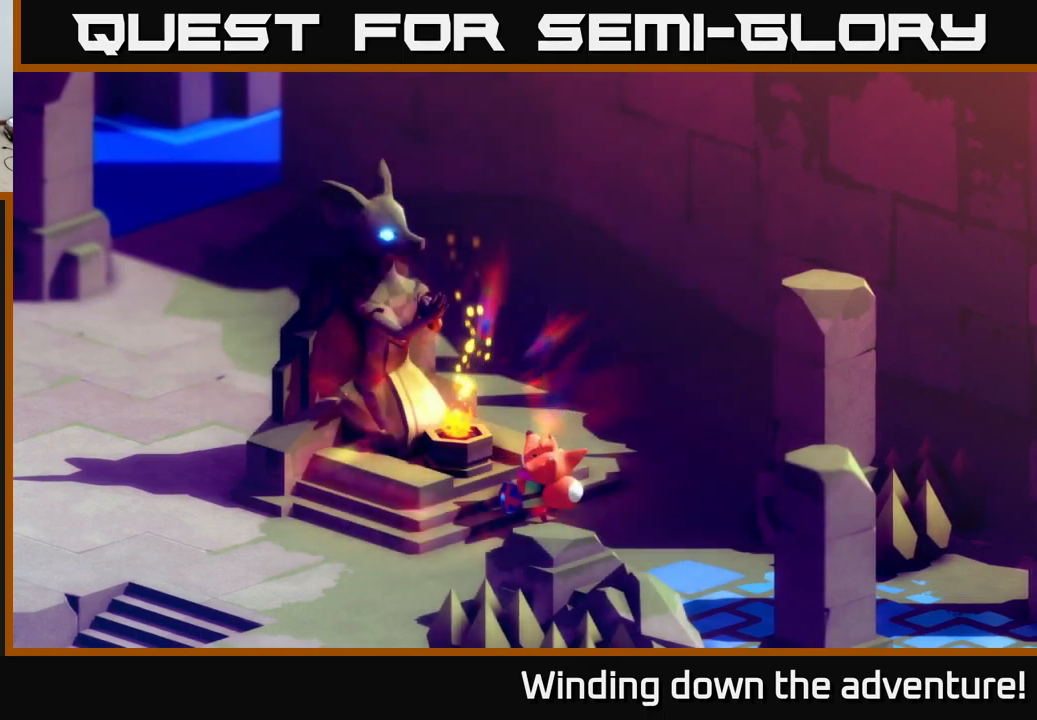
{"buttons": [], "left_stick": "up-left", "right_stick": "center", "events": [[34, "left_stick", "up-left"], [234, "left_stick", "center"], [334, "left_stick", "up-left"]]}
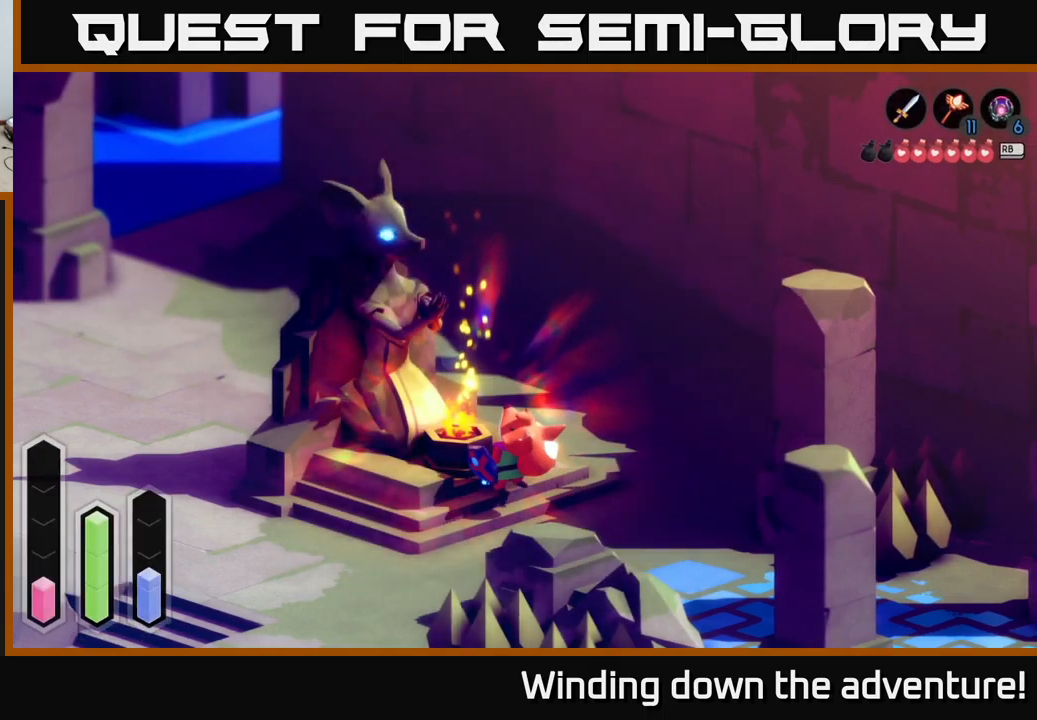
{"buttons": [], "left_stick": "center", "right_stick": "center", "events": [[50, "left_stick", "center"], [217, "A", "down"], [367, "A", "up"]]}
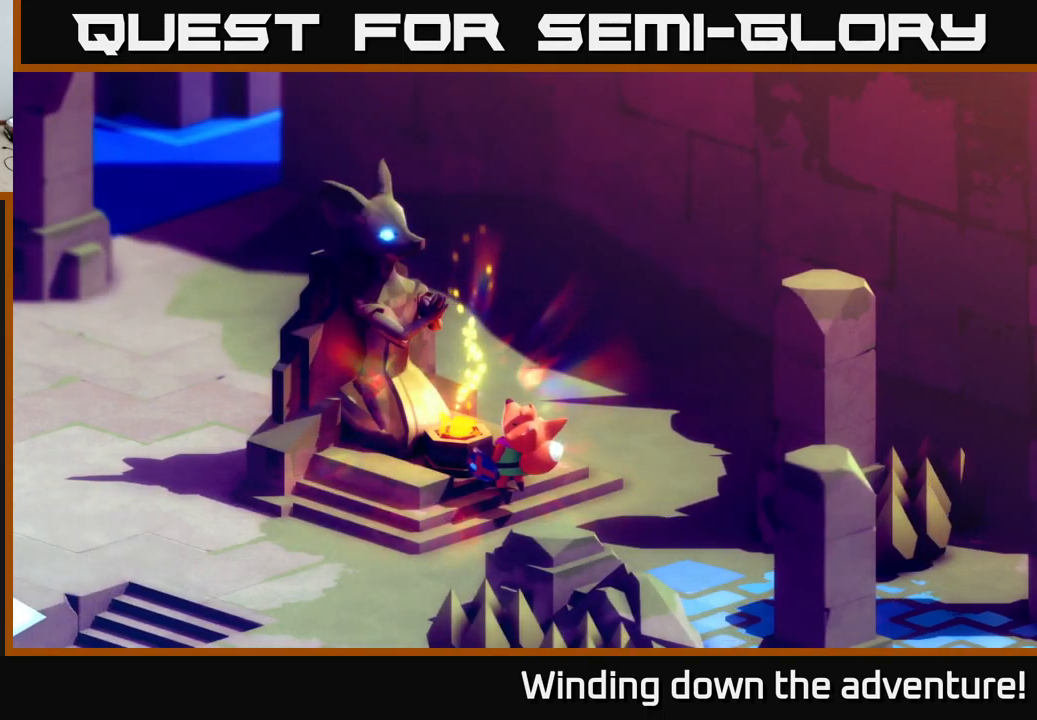
{"buttons": [], "left_stick": "center", "right_stick": "center", "events": []}
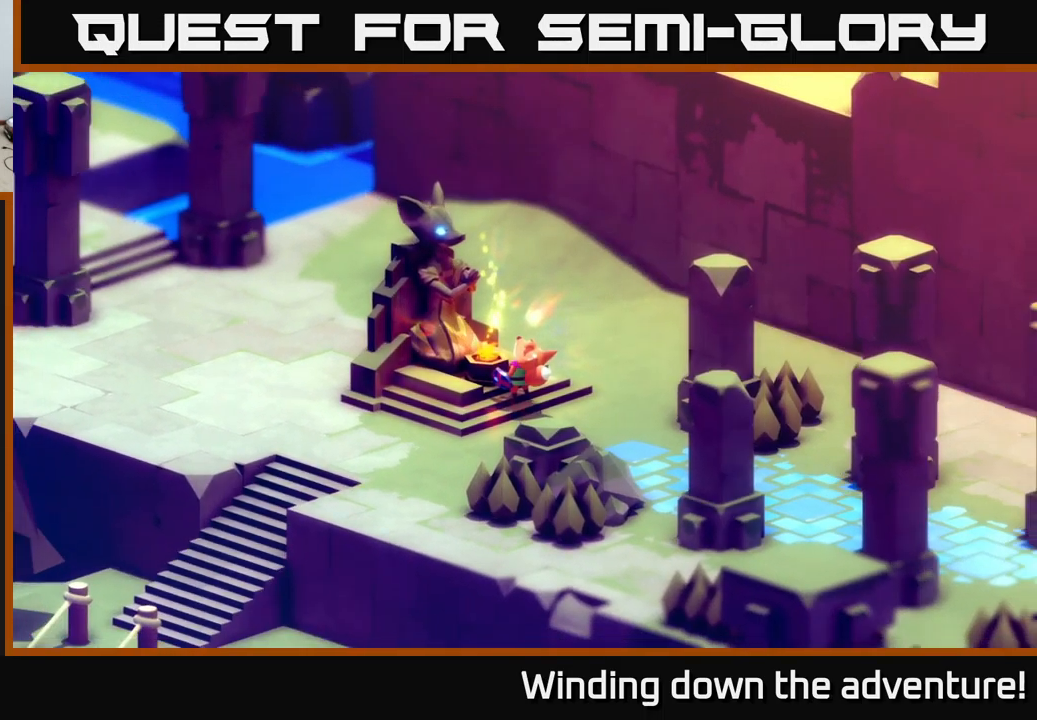
{"buttons": [], "left_stick": "center", "right_stick": "center", "events": []}
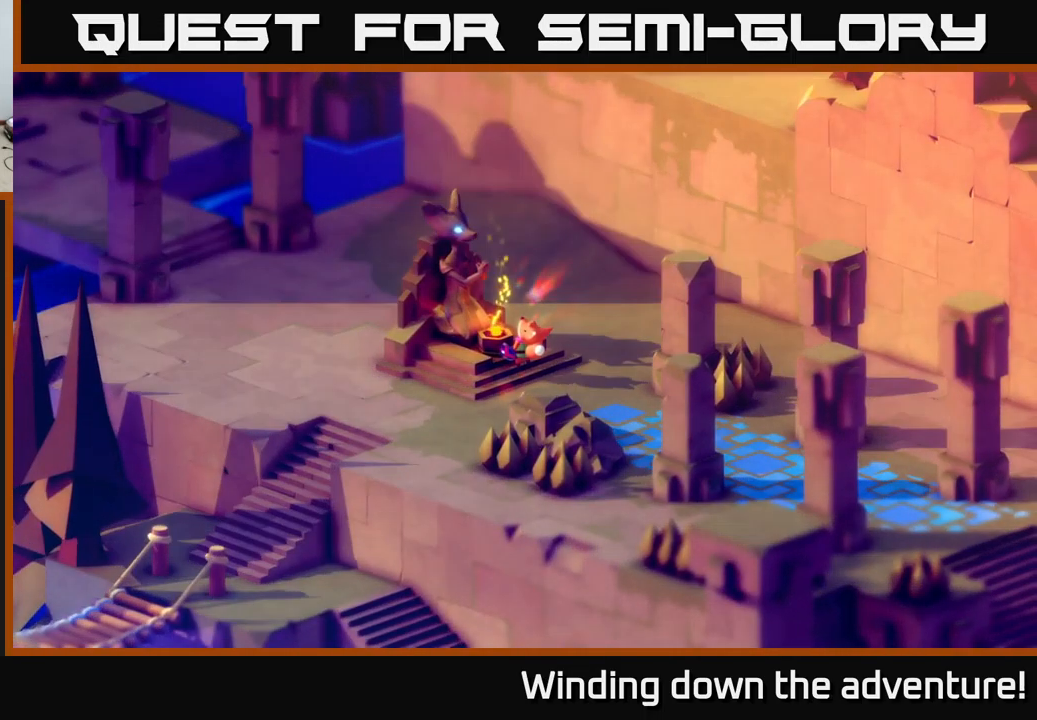
{"buttons": [], "left_stick": "center", "right_stick": "center", "events": []}
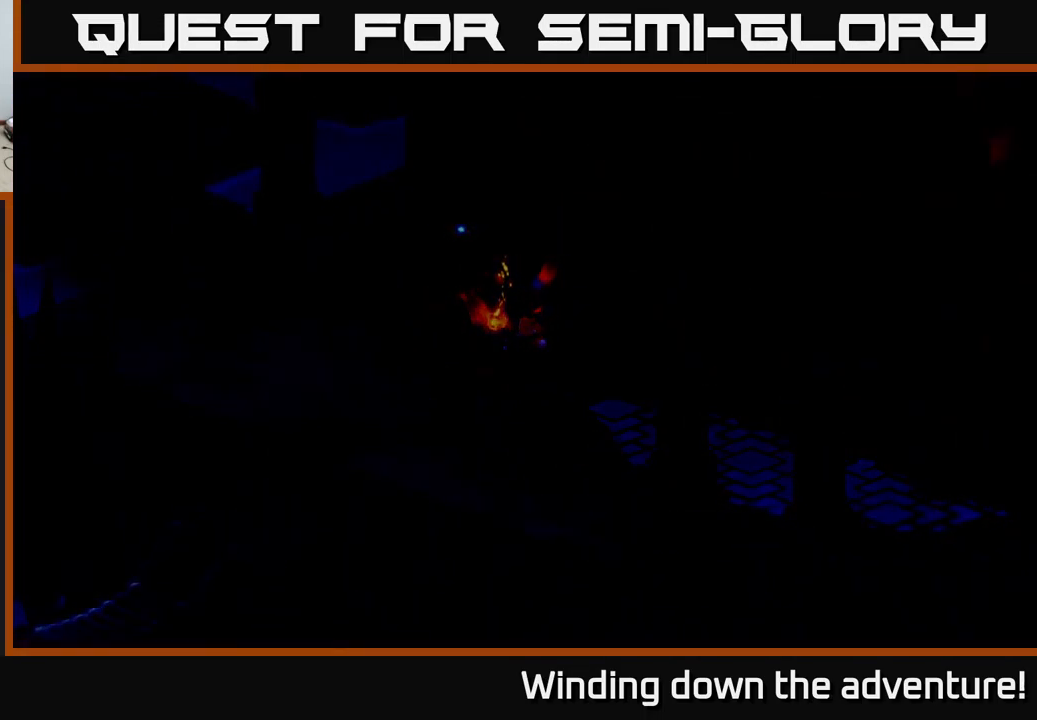
{"buttons": [], "left_stick": "center", "right_stick": "center", "events": []}
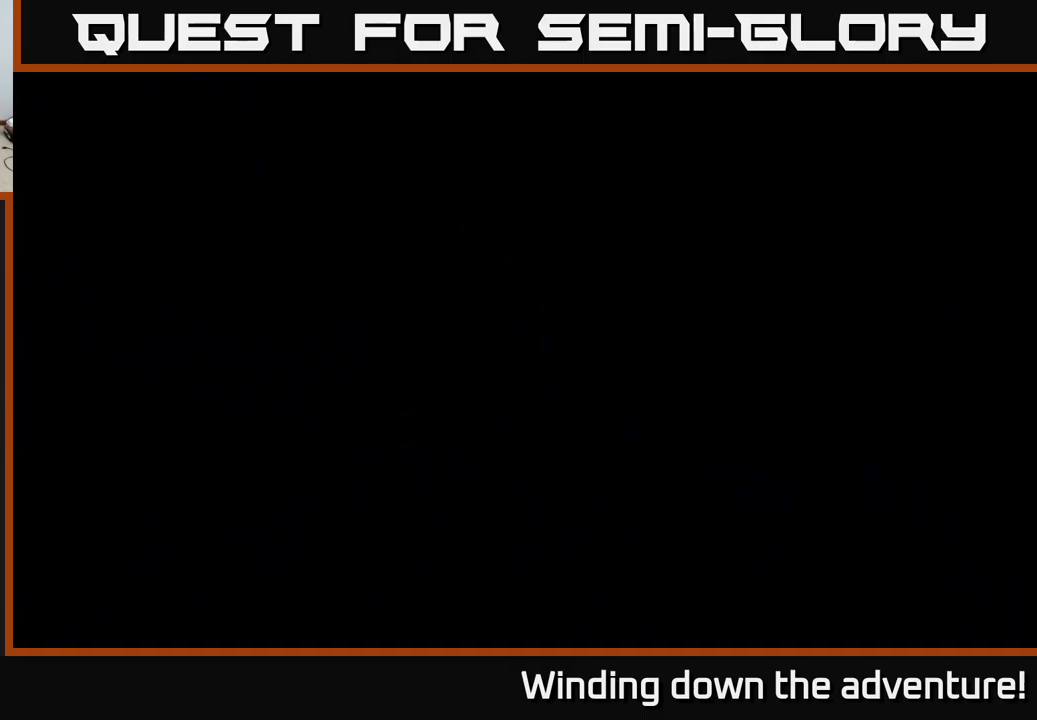
{"buttons": [], "left_stick": "down", "right_stick": "center", "events": [[100, "left_stick", "down"]]}
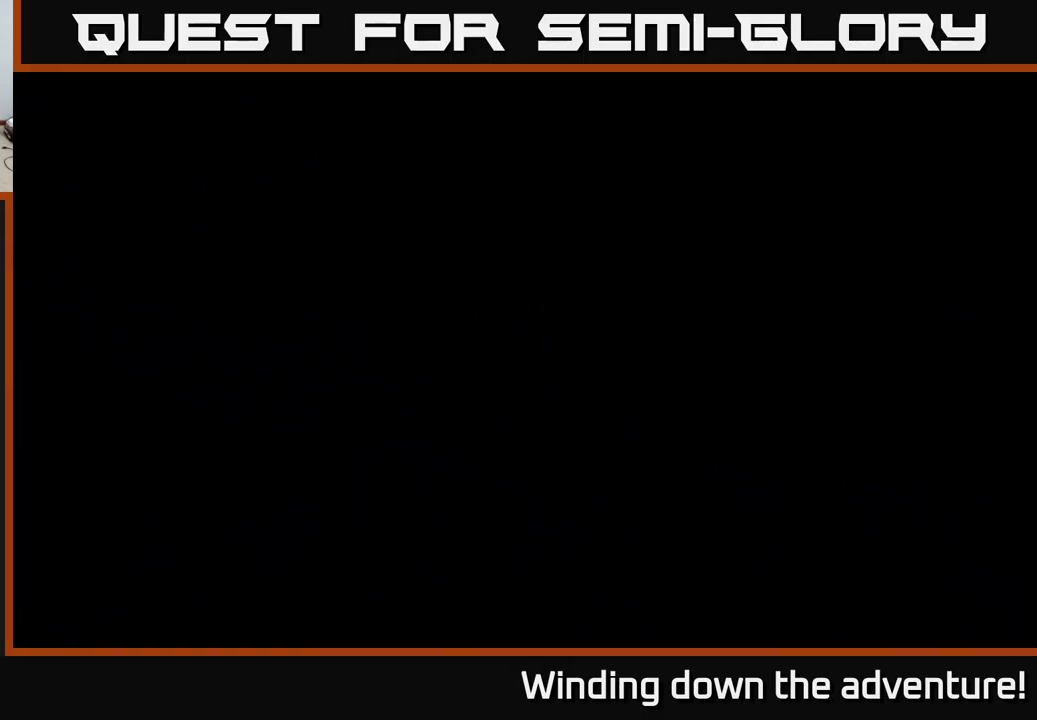
{"buttons": [], "left_stick": "down", "right_stick": "center", "events": []}
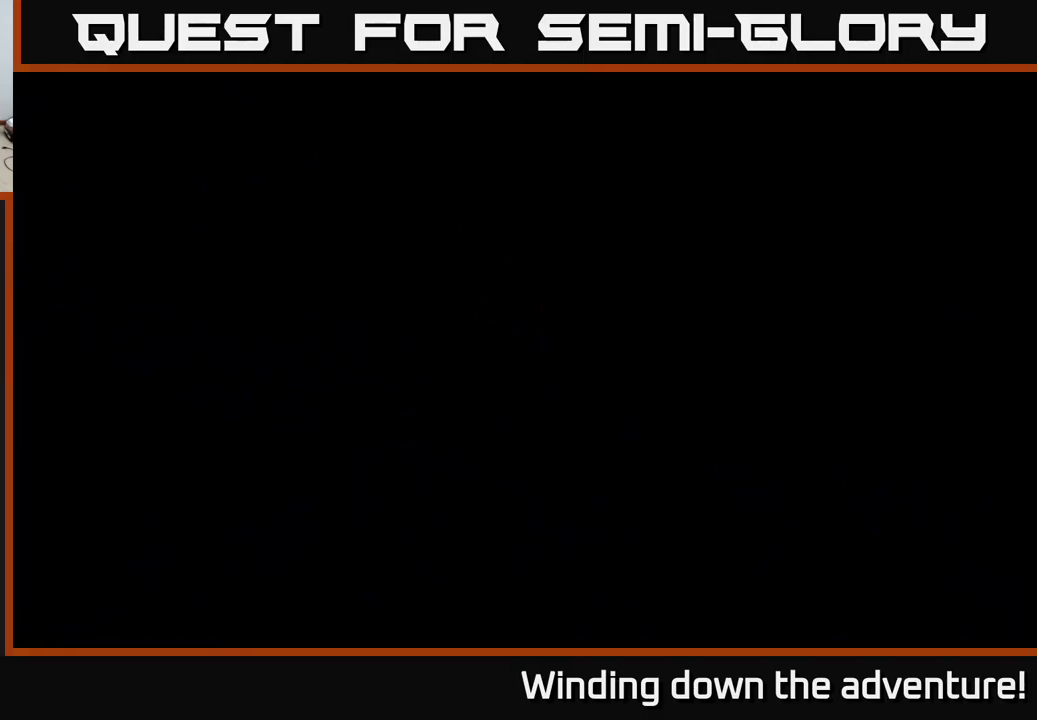
{"buttons": [], "left_stick": "down", "right_stick": "center", "events": [[200, "left_stick", "center"], [334, "left_stick", "down"]]}
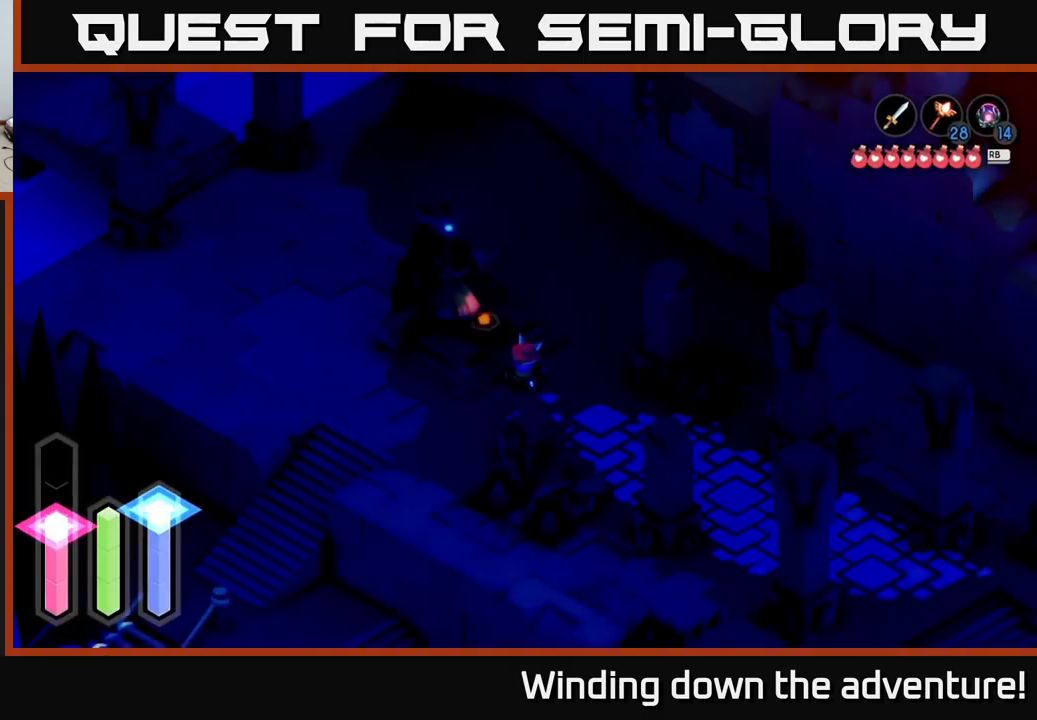
{"buttons": [], "left_stick": "left", "right_stick": "center", "events": [[317, "left_stick", "left"]]}
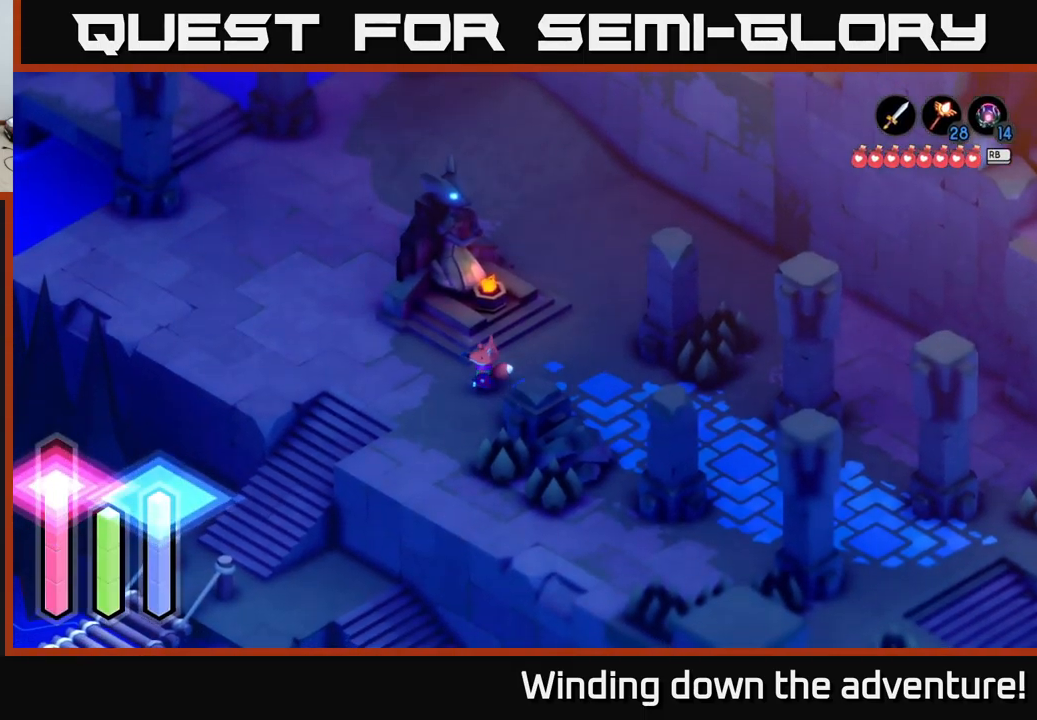
{"buttons": ["A"], "left_stick": "down-right", "right_stick": "center", "events": [[50, "left_stick", "right"], [200, "left_stick", "down-right"], [217, "A", "down"]]}
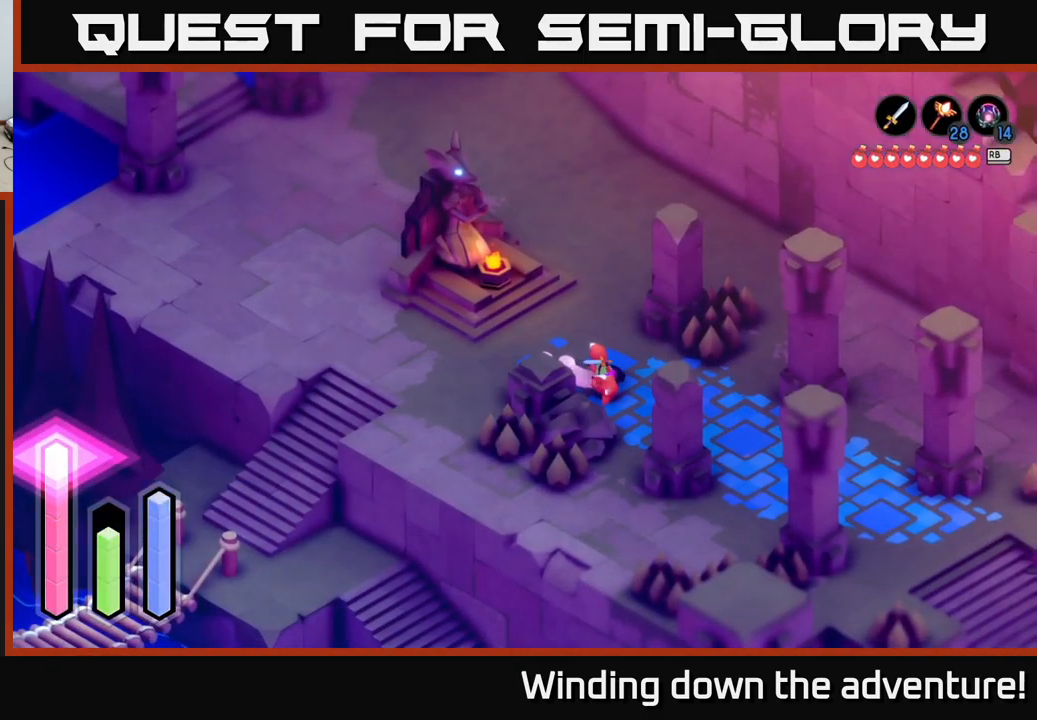
{"buttons": ["A"], "left_stick": "down-right", "right_stick": "center", "events": []}
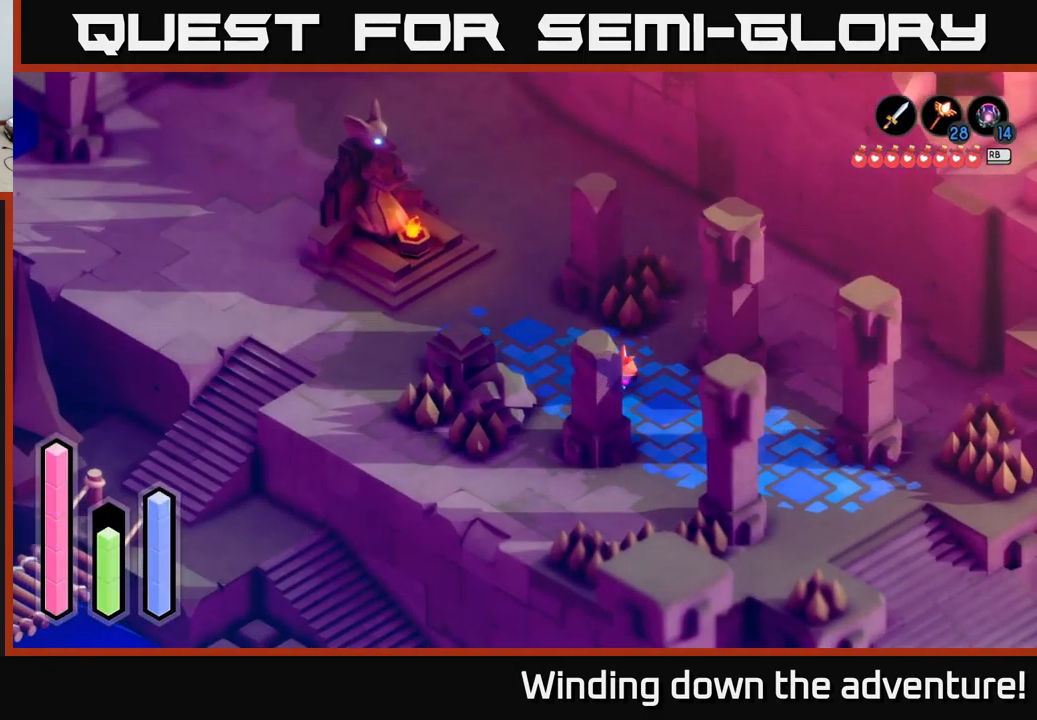
{"buttons": ["A"], "left_stick": "down-right", "right_stick": "center", "events": []}
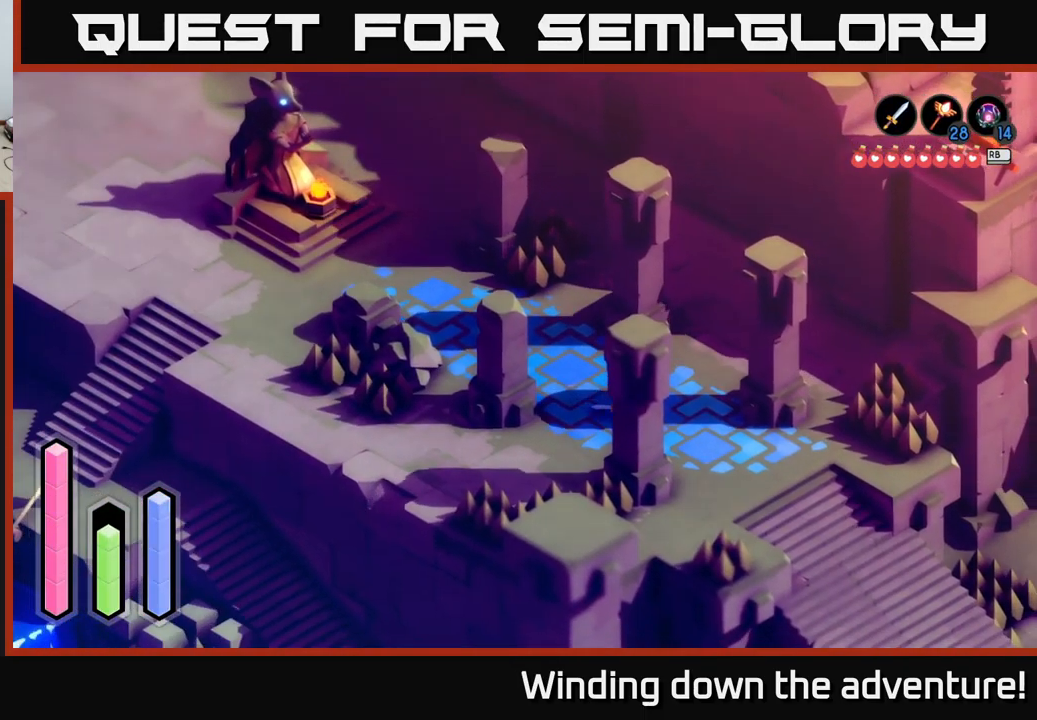
{"buttons": ["A"], "left_stick": "down-right", "right_stick": "center", "events": []}
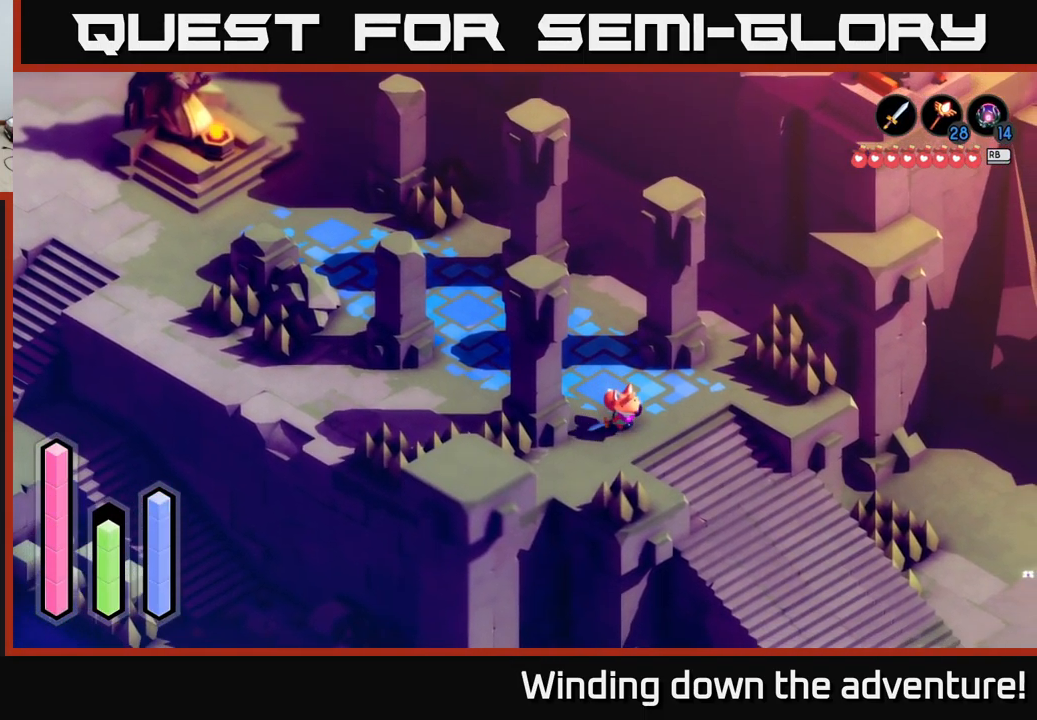
{"buttons": ["A"], "left_stick": "down-right", "right_stick": "center", "events": []}
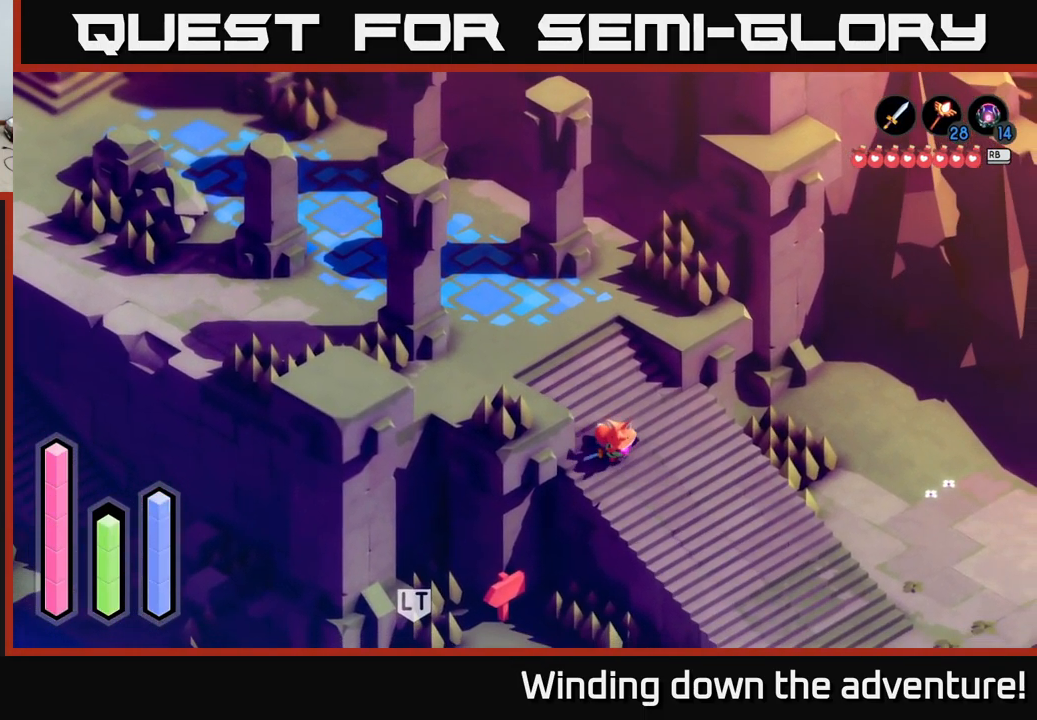
{"buttons": ["A"], "left_stick": "down-right", "right_stick": "center", "events": []}
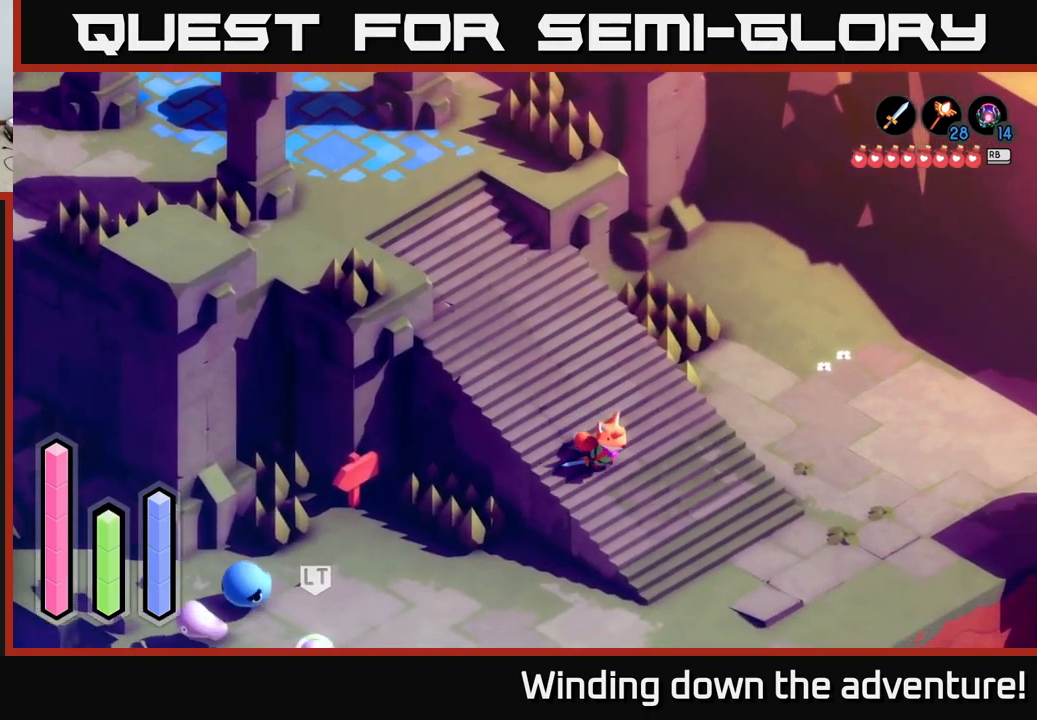
{"buttons": ["A"], "left_stick": "right", "right_stick": "center", "events": [[350, "left_stick", "right"]]}
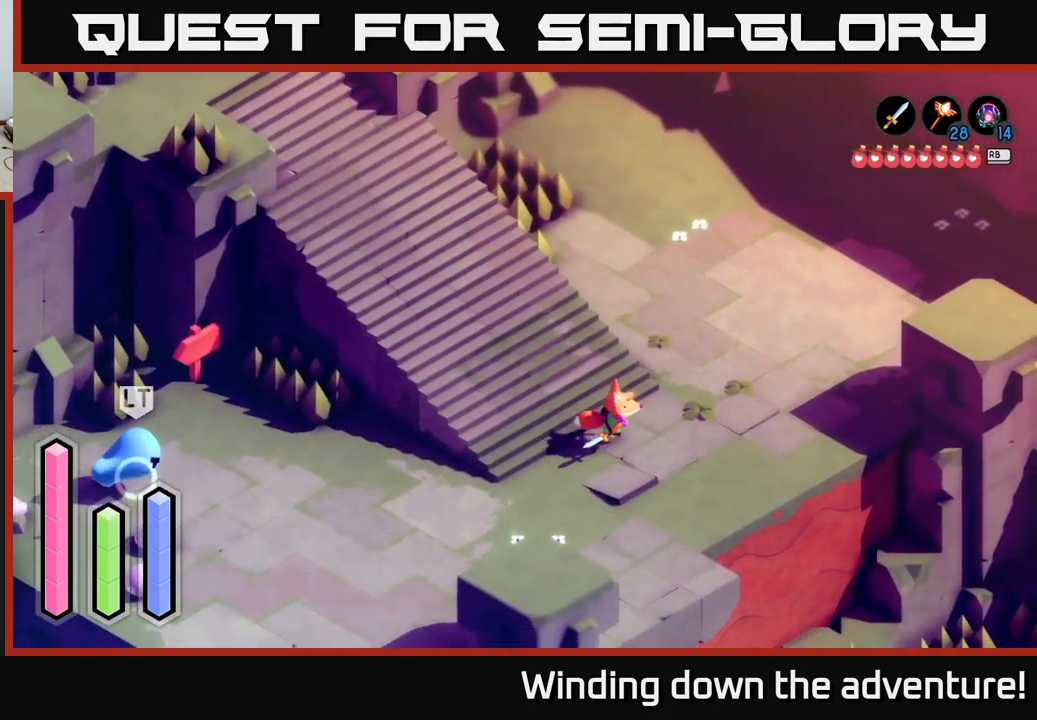
{"buttons": ["A"], "left_stick": "up-right", "right_stick": "center", "events": [[17, "left_stick", "up-right"]]}
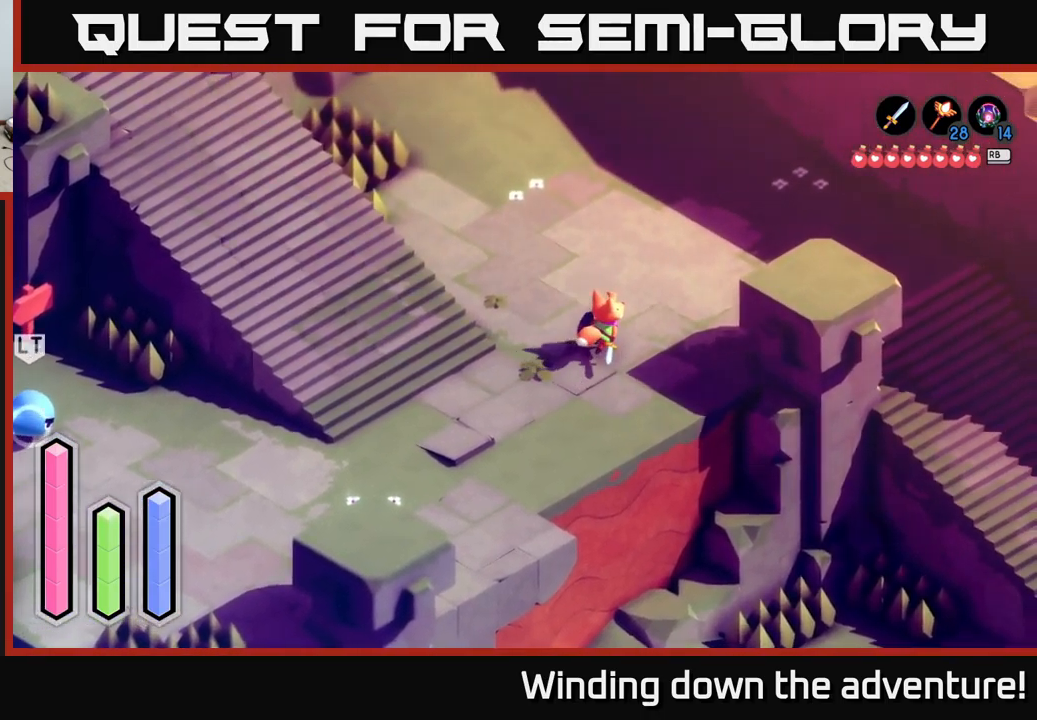
{"buttons": ["A"], "left_stick": "right", "right_stick": "center", "events": [[417, "left_stick", "right"]]}
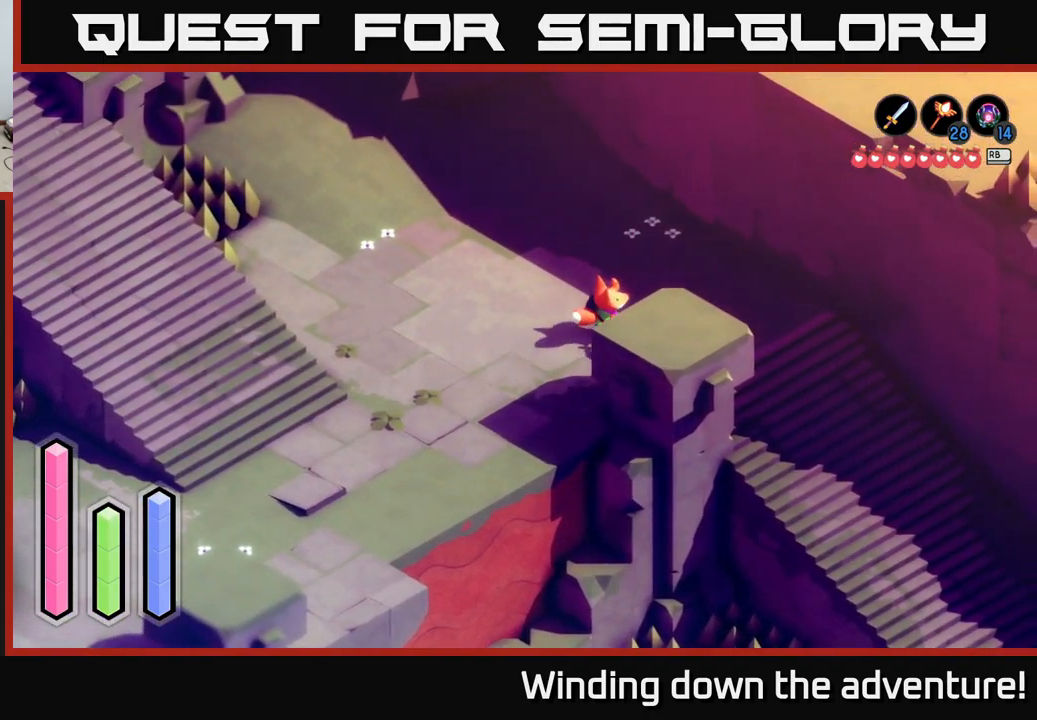
{"buttons": ["A"], "left_stick": "down-right", "right_stick": "center", "events": [[167, "left_stick", "down-right"]]}
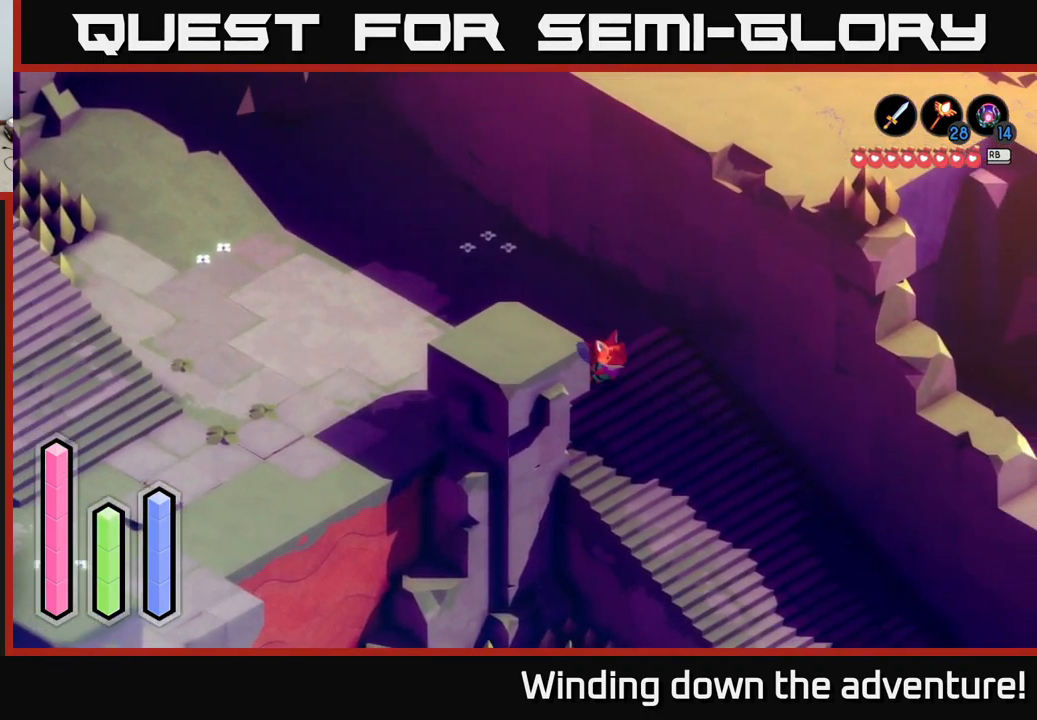
{"buttons": ["A"], "left_stick": "down-right", "right_stick": "center", "events": []}
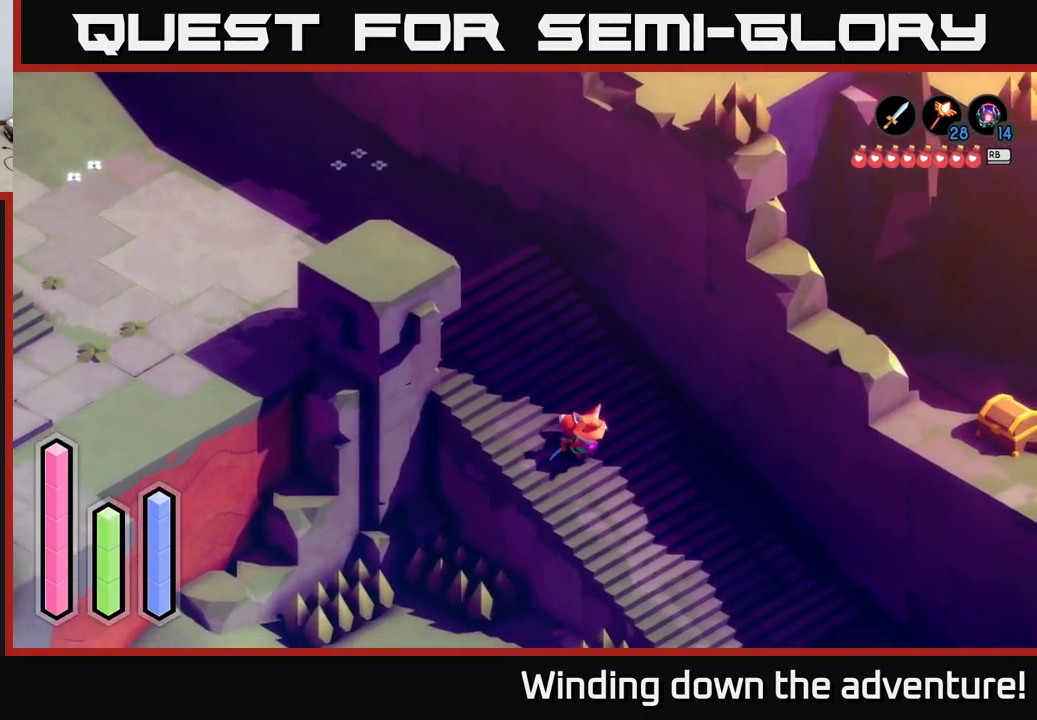
{"buttons": ["A"], "left_stick": "down-right", "right_stick": "center", "events": []}
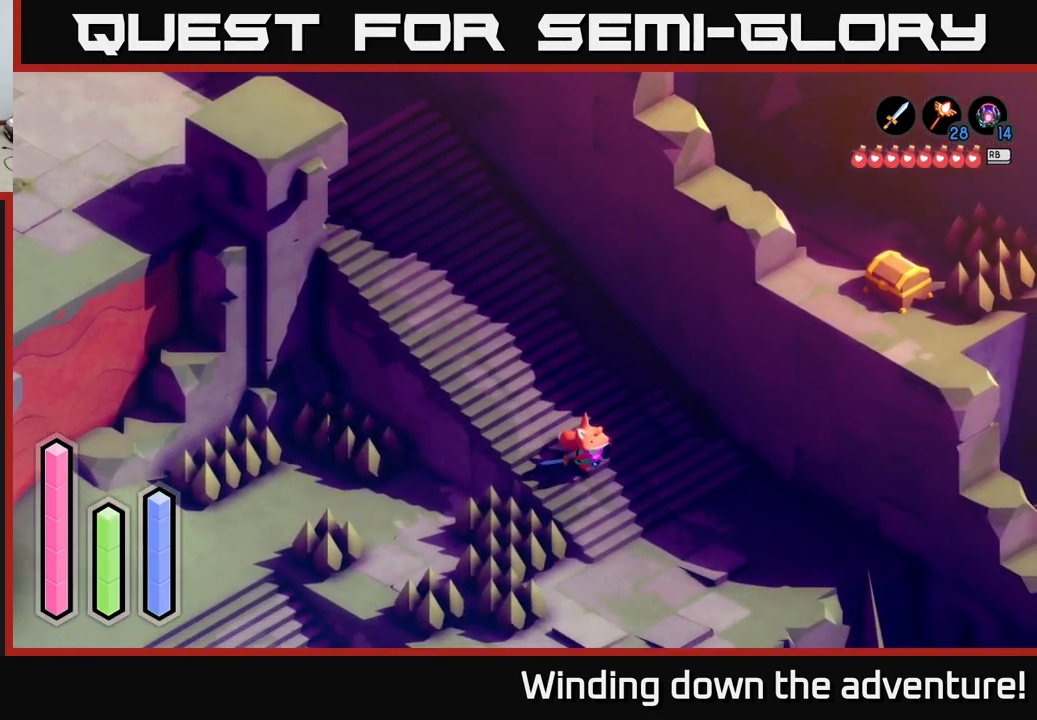
{"buttons": ["A"], "left_stick": "right", "right_stick": "center", "events": [[367, "left_stick", "right"]]}
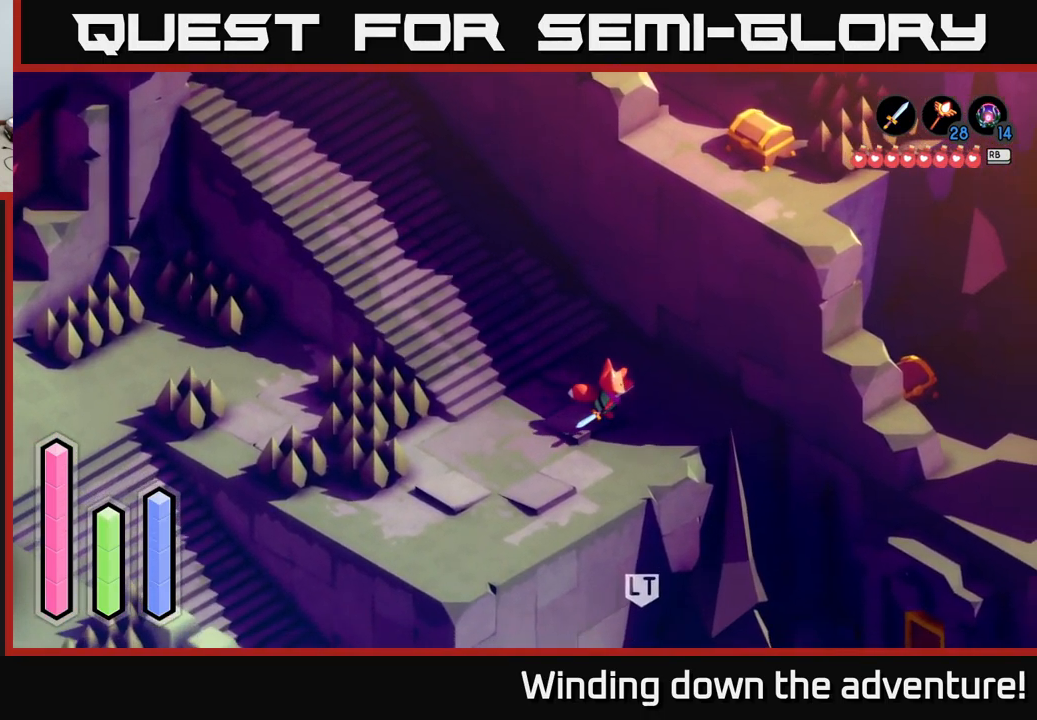
{"buttons": [], "left_stick": "center", "right_stick": "center", "events": [[33, "left_stick", "up"], [150, "left_stick", "up-left"], [250, "A", "up"], [283, "left_stick", "center"]]}
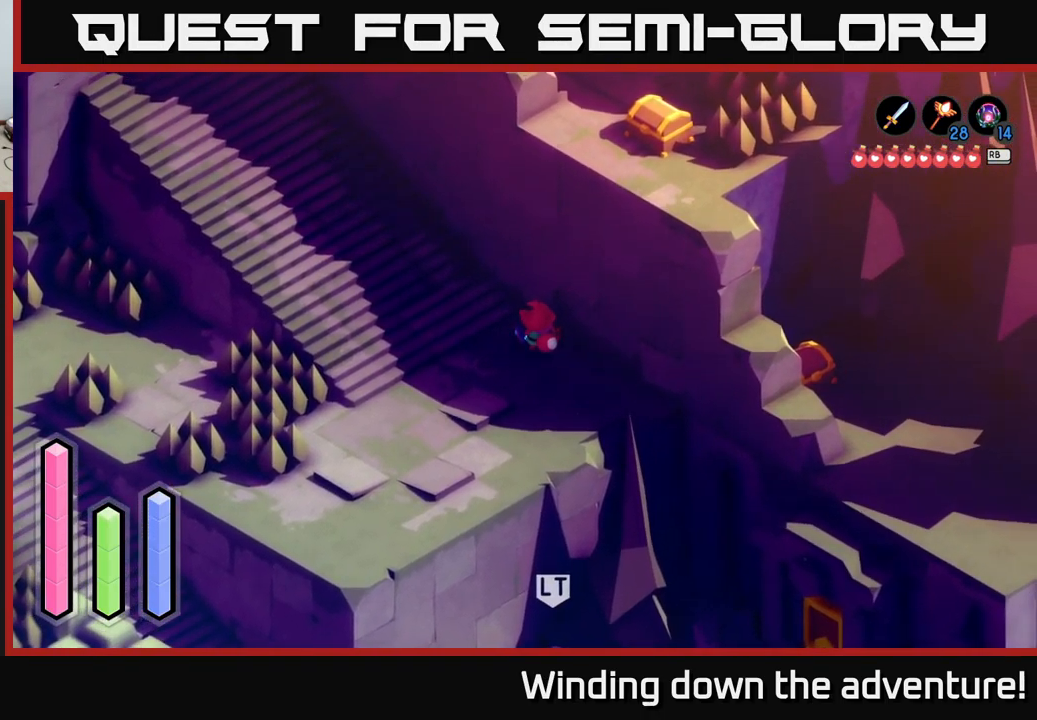
{"buttons": ["A"], "left_stick": "up-left", "right_stick": "center", "events": [[33, "left_stick", "up-left"], [133, "A", "down"]]}
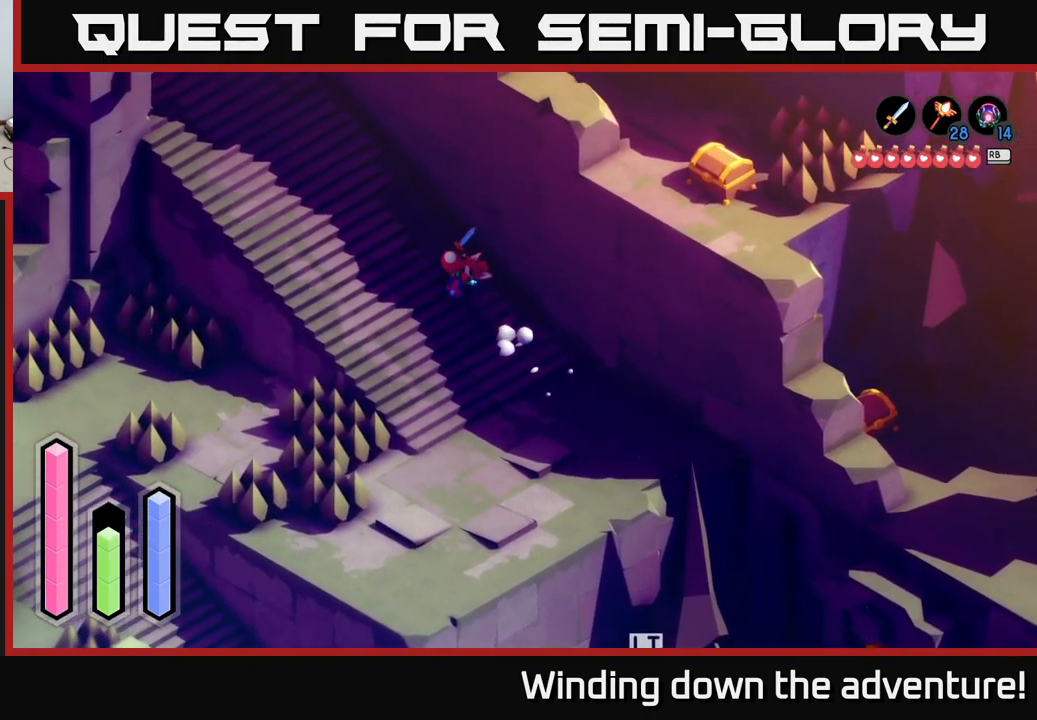
{"buttons": [], "left_stick": "down", "right_stick": "center", "events": [[117, "left_stick", "up"], [300, "left_stick", "right"], [384, "left_stick", "down"], [484, "A", "up"]]}
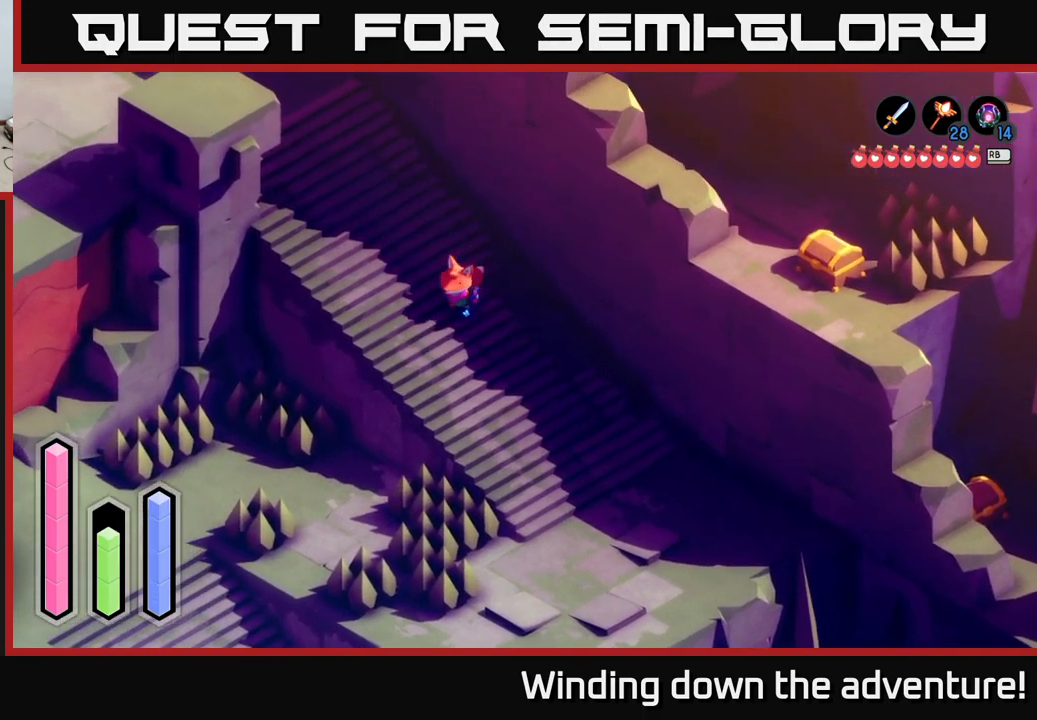
{"buttons": ["A"], "left_stick": "down-right", "right_stick": "center", "events": [[117, "left_stick", "down-right"], [250, "A", "down"]]}
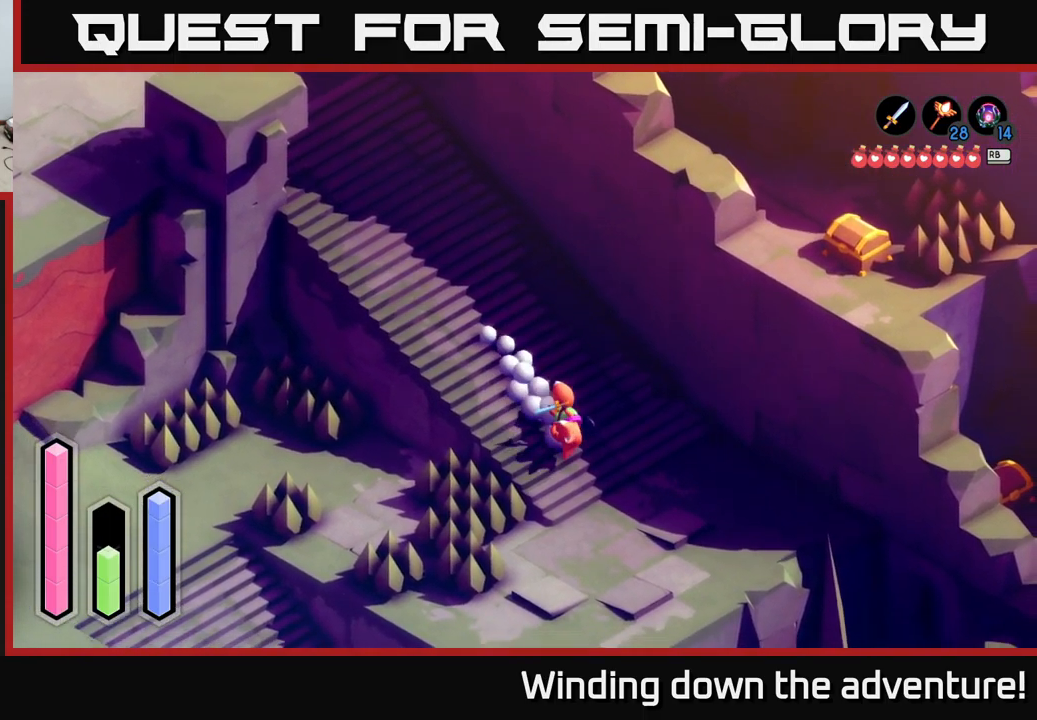
{"buttons": ["A"], "left_stick": "down-right", "right_stick": "center", "events": []}
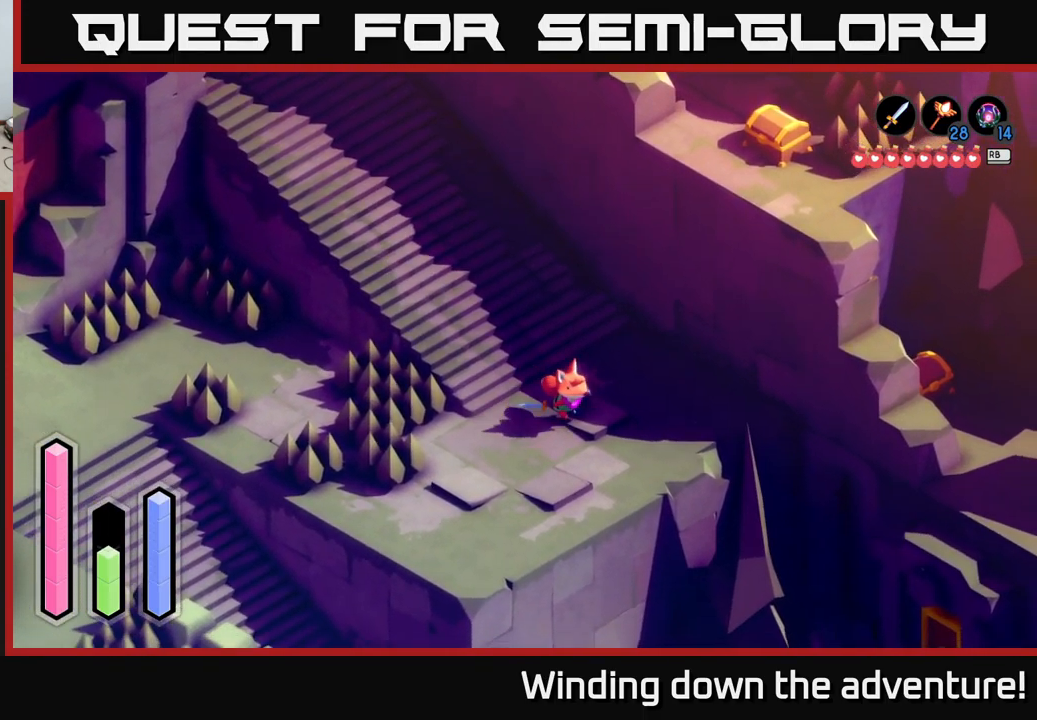
{"buttons": ["A"], "left_stick": "up", "right_stick": "center", "events": [[400, "left_stick", "up"]]}